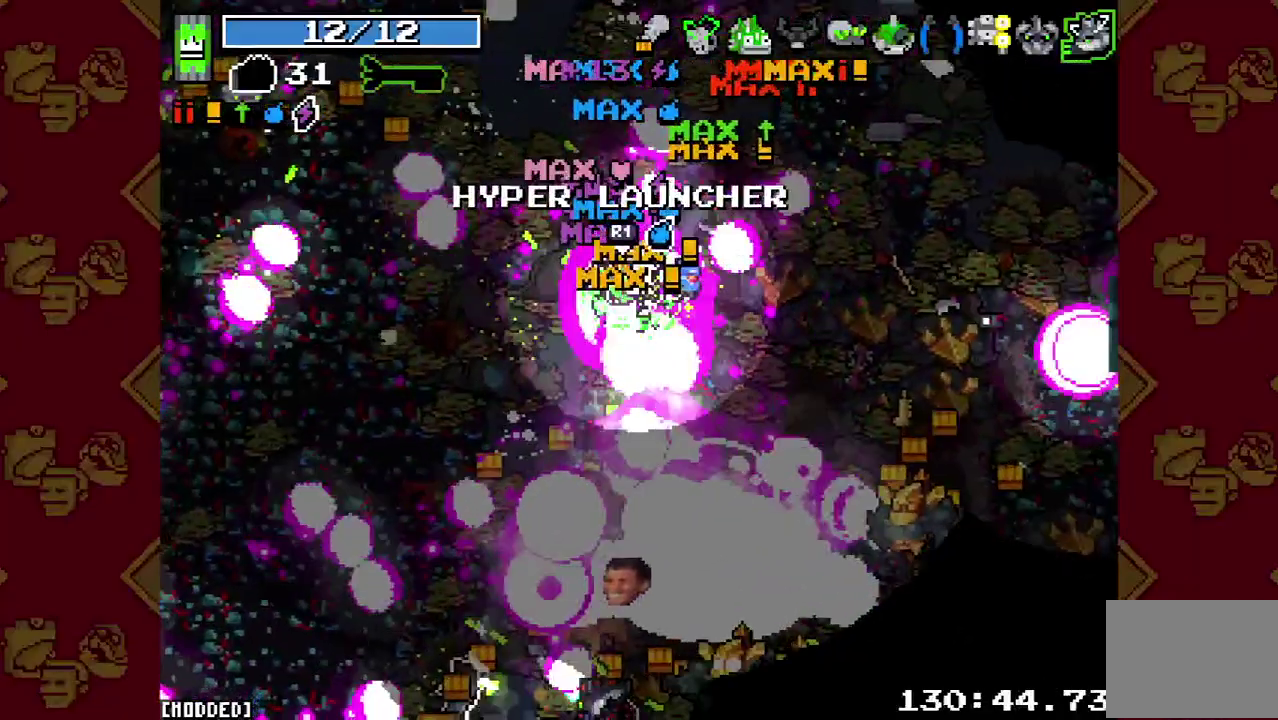
Gameplay with a controller (PlayStation layout); each line is a JSON object with the inputs held at the frame after it. "button_events" lists button changes between this image and that frame as [ms after this image, input, new state], when the widget could be followed in between (sticks are given only as held states). This overlay highlights the sticks when they move; stick clicks (L3 R3) are not distinguishable. Not read: L3 R3.
{"buttons": [], "left_stick": "down", "right_stick": "down", "button_events": [[233, "R2", "down"], [400, "R2", "up"]]}
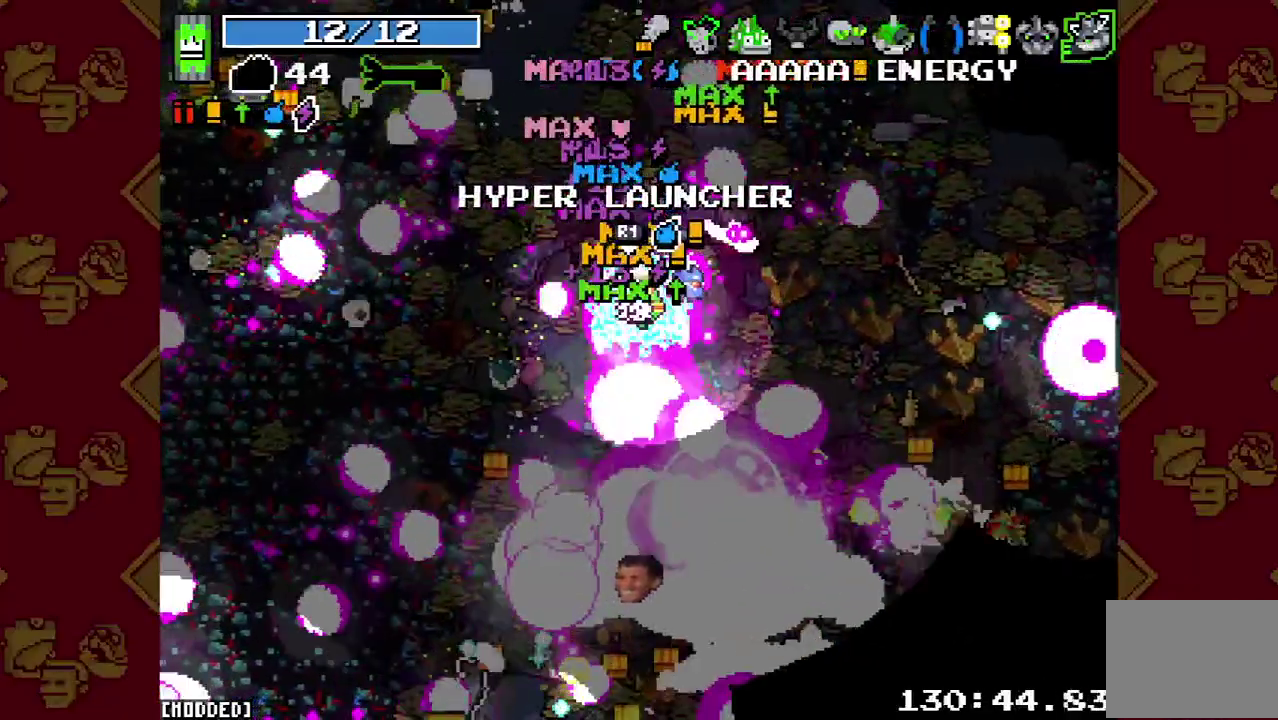
{"buttons": ["R2"], "left_stick": "down", "right_stick": "down", "button_events": [[67, "R2", "down"], [233, "R2", "up"], [433, "R2", "down"]]}
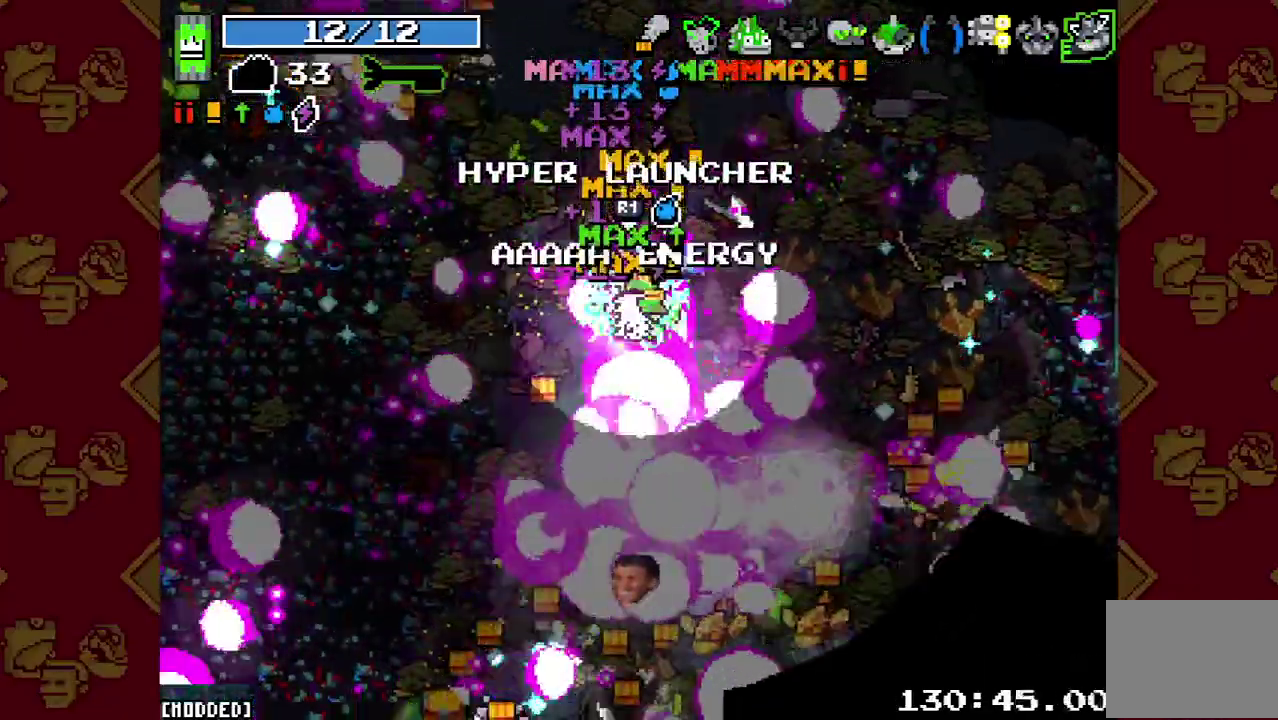
{"buttons": [], "left_stick": "down", "right_stick": "down", "button_events": [[133, "R2", "up"], [300, "R2", "down"], [467, "R2", "up"]]}
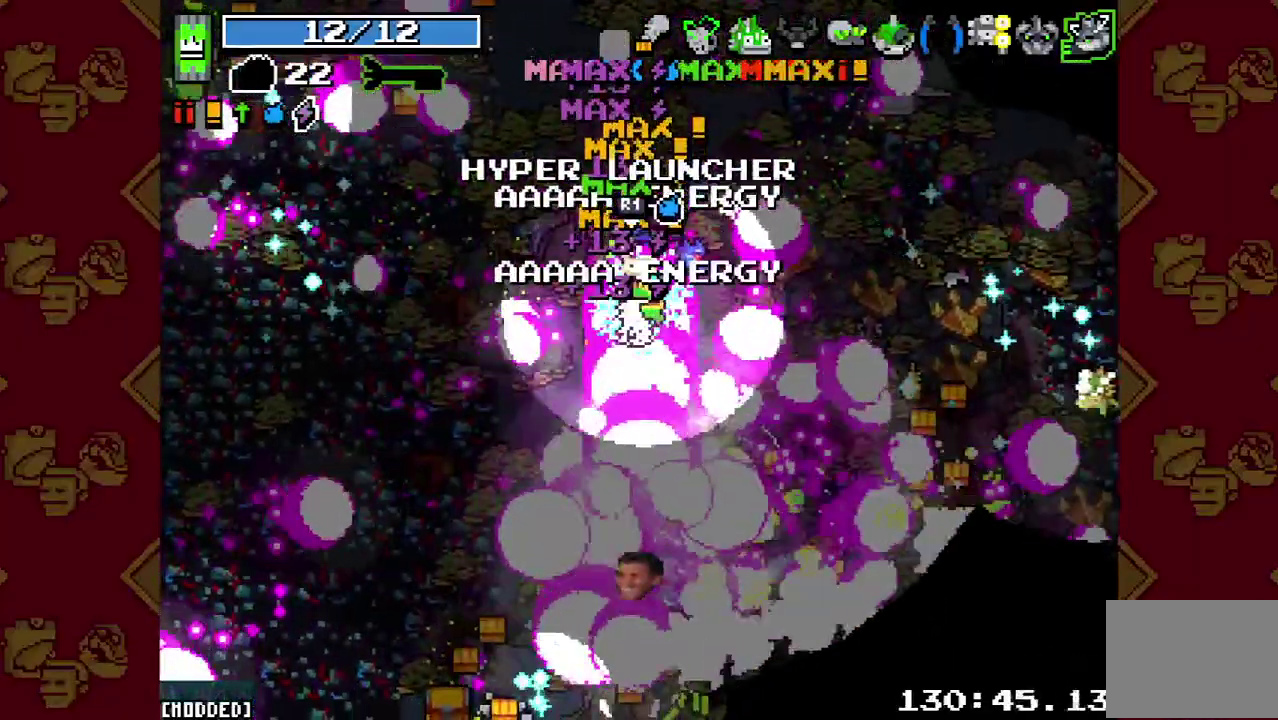
{"buttons": [], "left_stick": "down-right", "right_stick": "down", "button_events": [[233, "R2", "down"], [400, "R2", "up"]]}
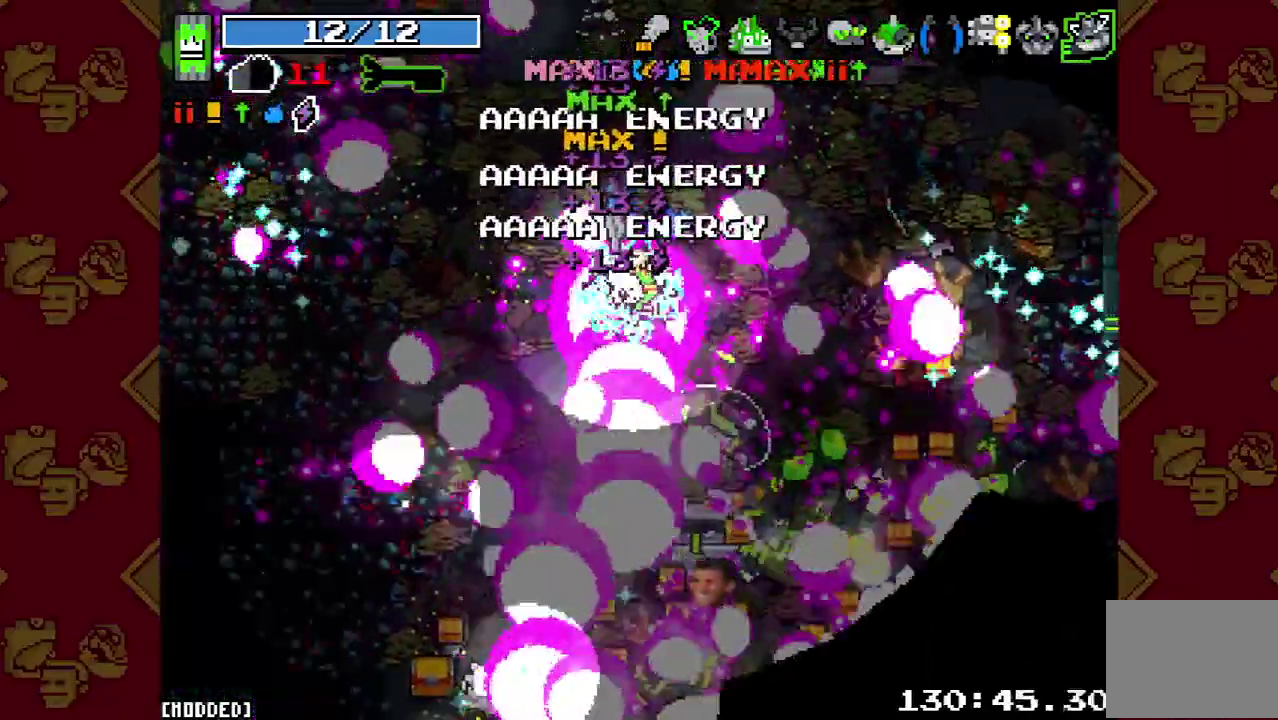
{"buttons": ["R2"], "left_stick": "down-right", "right_stick": "down", "button_events": [[100, "R2", "down"], [267, "R2", "up"], [433, "R2", "down"]]}
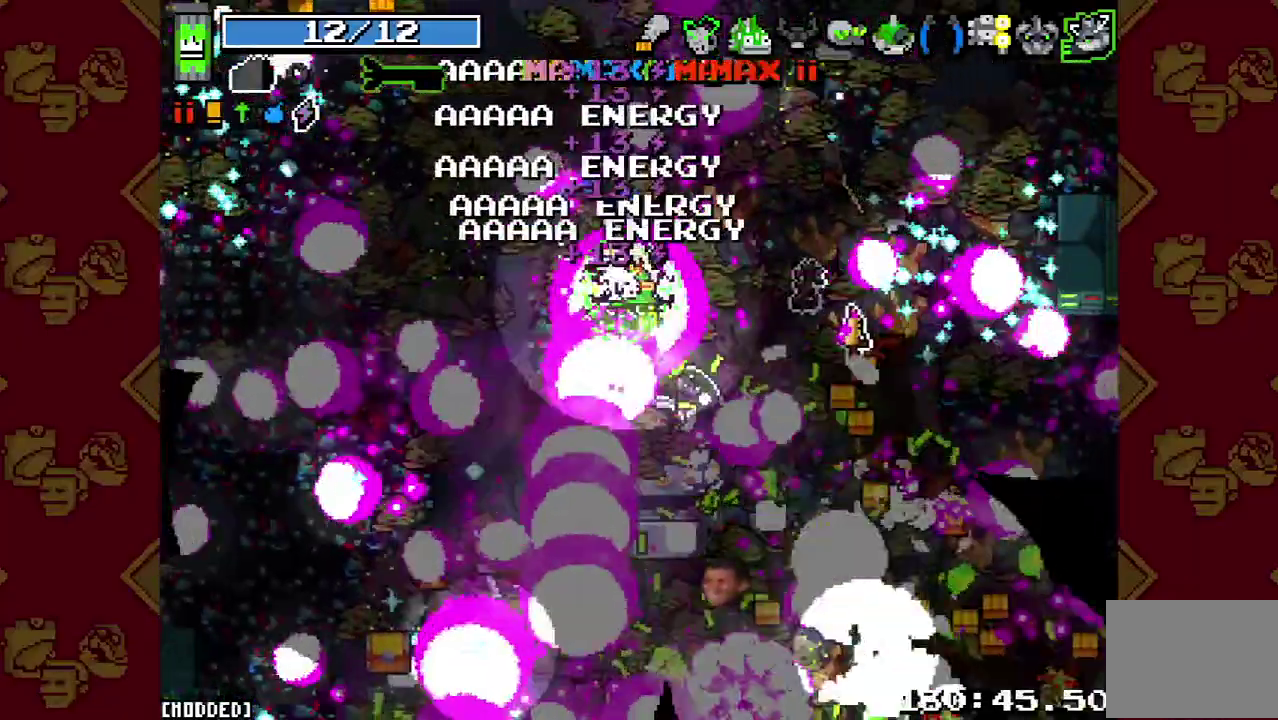
{"buttons": ["R2"], "left_stick": "down-right", "right_stick": "down", "button_events": [[67, "R2", "up"], [433, "R2", "down"]]}
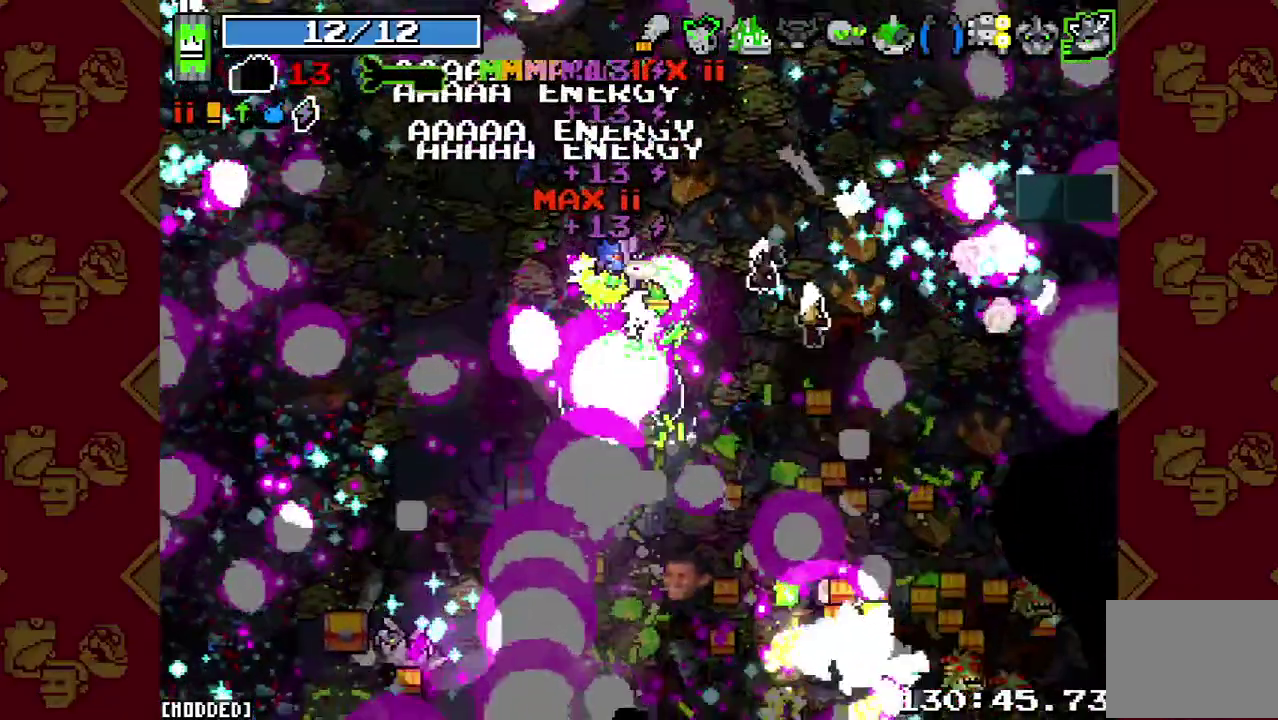
{"buttons": ["R2"], "left_stick": "down-right", "right_stick": "down", "button_events": [[67, "R2", "up"], [200, "R2", "down"], [333, "R2", "up"], [467, "R2", "down"]]}
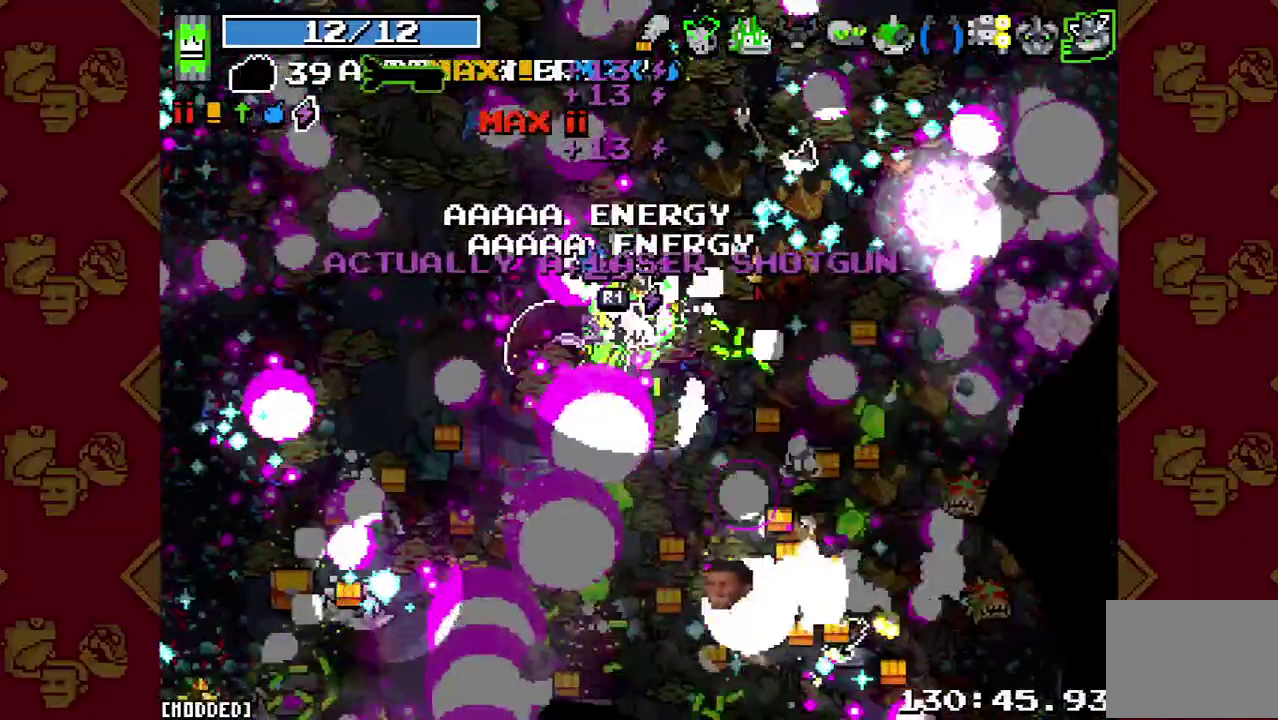
{"buttons": ["R2"], "left_stick": "down-right", "right_stick": "down-right", "button_events": [[67, "R2", "up"], [200, "R2", "down"], [333, "R2", "up"], [467, "R2", "down"]]}